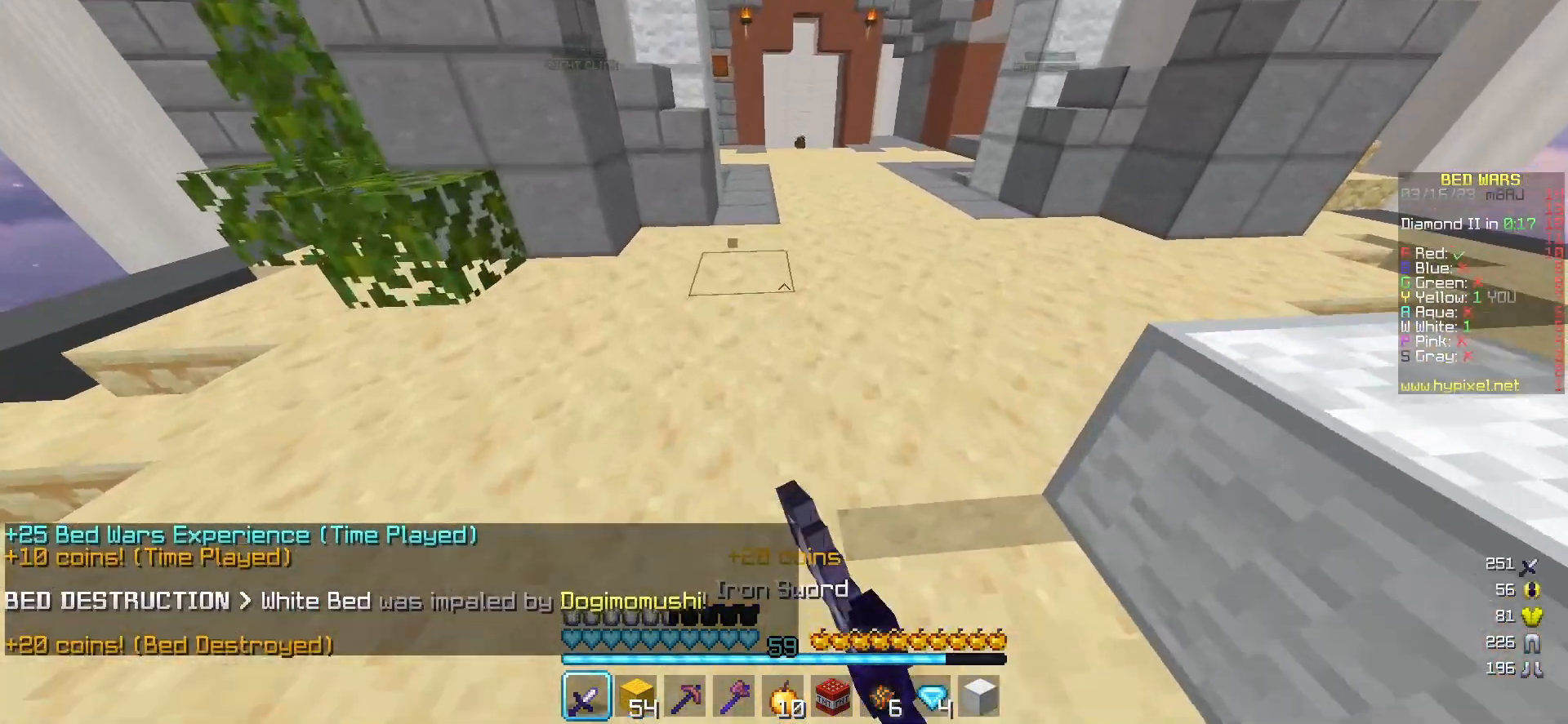
Gameplay with keyboard and mouse; each line is a JSON object with the keys and mouse buttons held at the frame after it. "events" lists presses ("down") and releases ("up") of "a", "d", "s", "w", "mouse_left" and "mouse_right" between this image and that frame as [ms after this image, input, new state], when the widget could be followed in between. "mouse_left", "mouse_right" = the "left", "right" buttons of the "mouse" list. No other keys are recorded. Fast repeated clicks can show as one long hold. Mouse movement is not recorded.
{"keys": ["w"], "mouse": [], "events": [[67, "mouse_left", "up"], [133, "mouse_left", "down"], [450, "mouse_left", "up"]]}
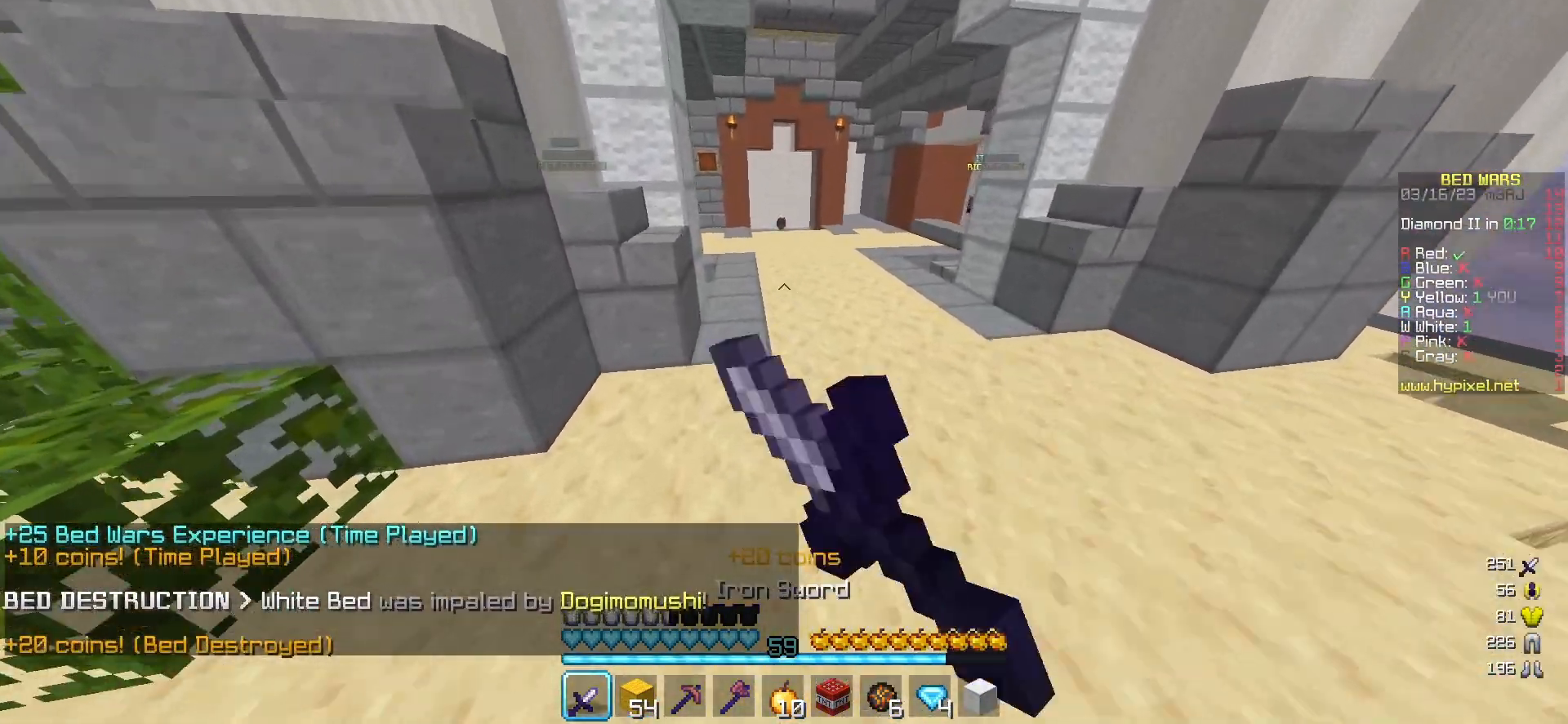
{"keys": ["w"], "mouse": [], "events": []}
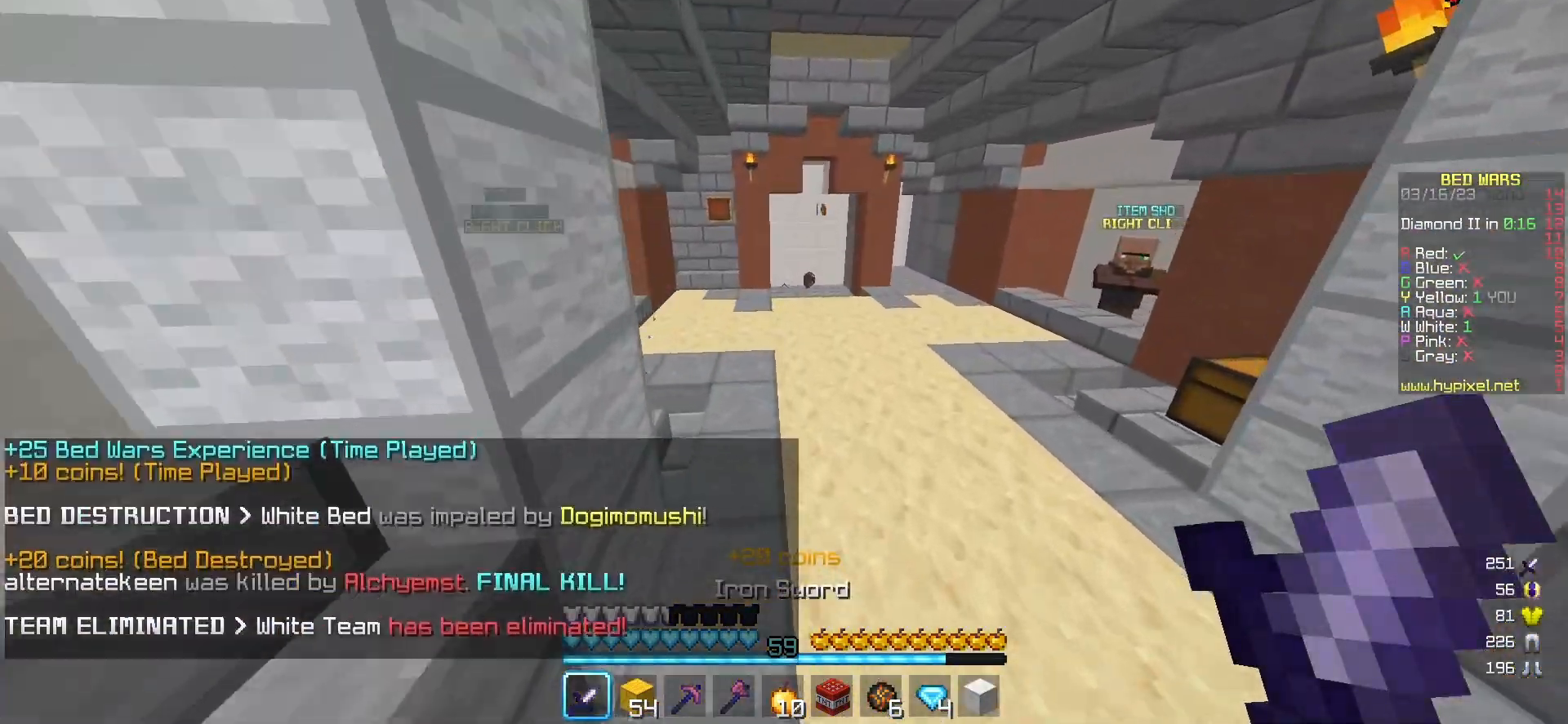
{"keys": ["w"], "mouse": [], "events": []}
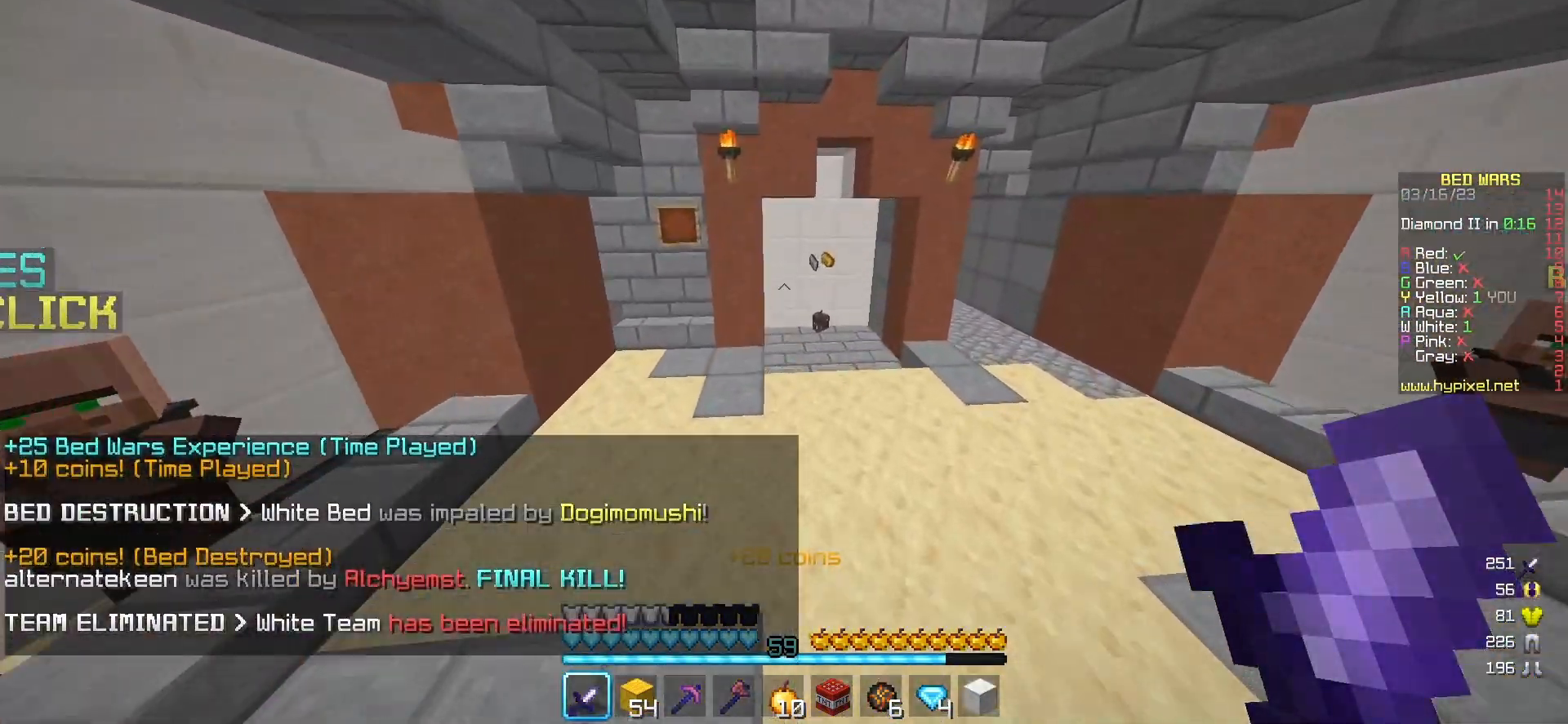
{"keys": ["d", "w"], "mouse": [], "events": [[333, "d", "down"]]}
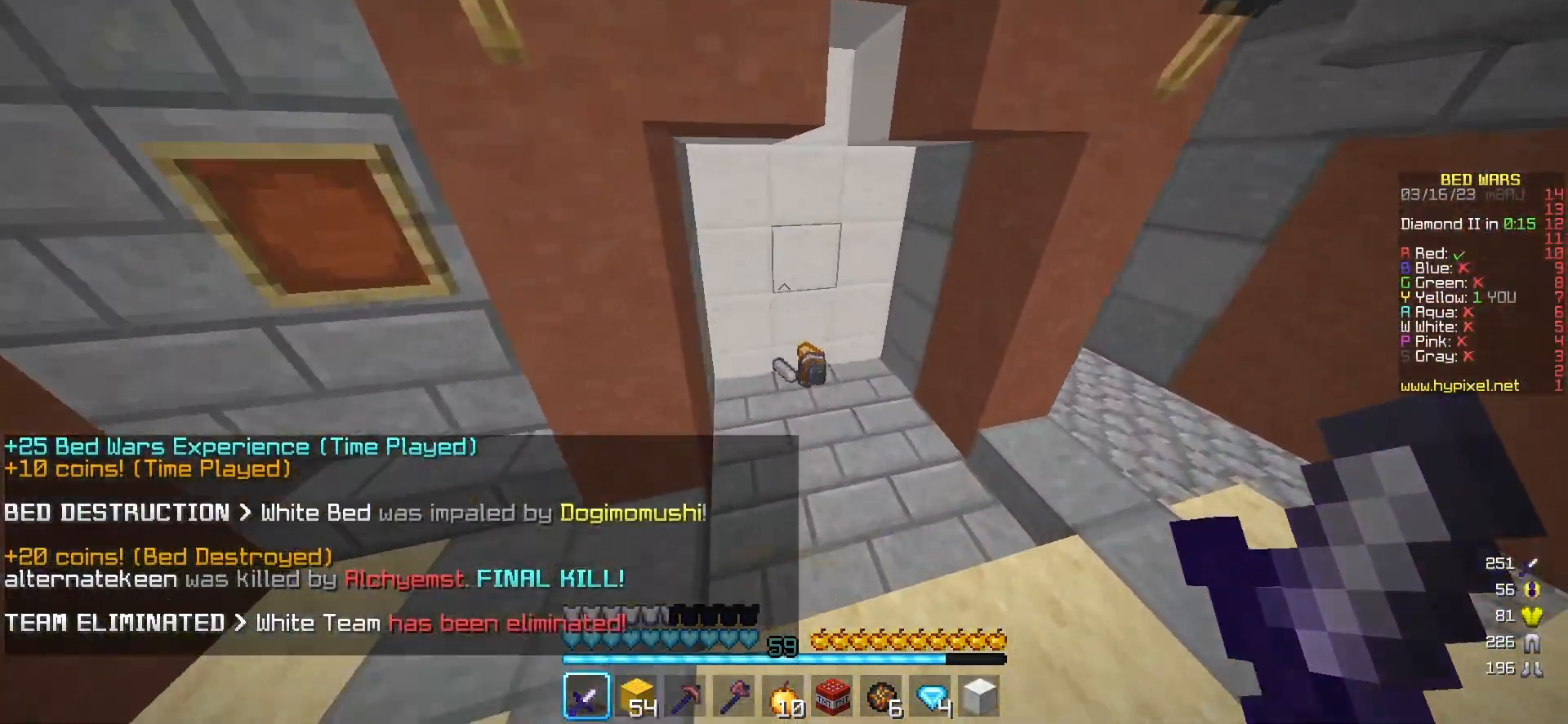
{"keys": ["w"], "mouse": [], "events": [[83, "d", "up"], [150, "a", "down"], [500, "a", "up"]]}
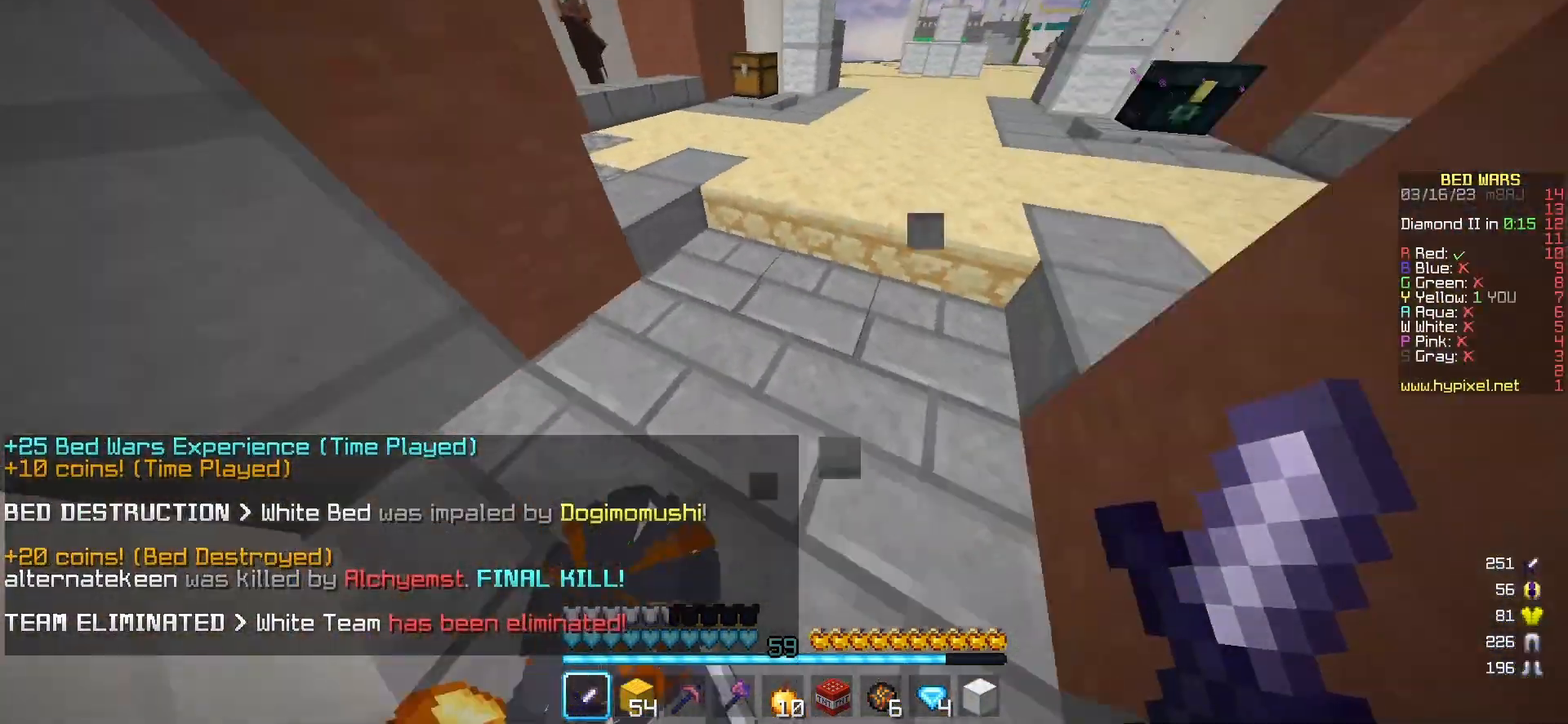
{"keys": [], "mouse": [], "events": [[17, "w", "up"]]}
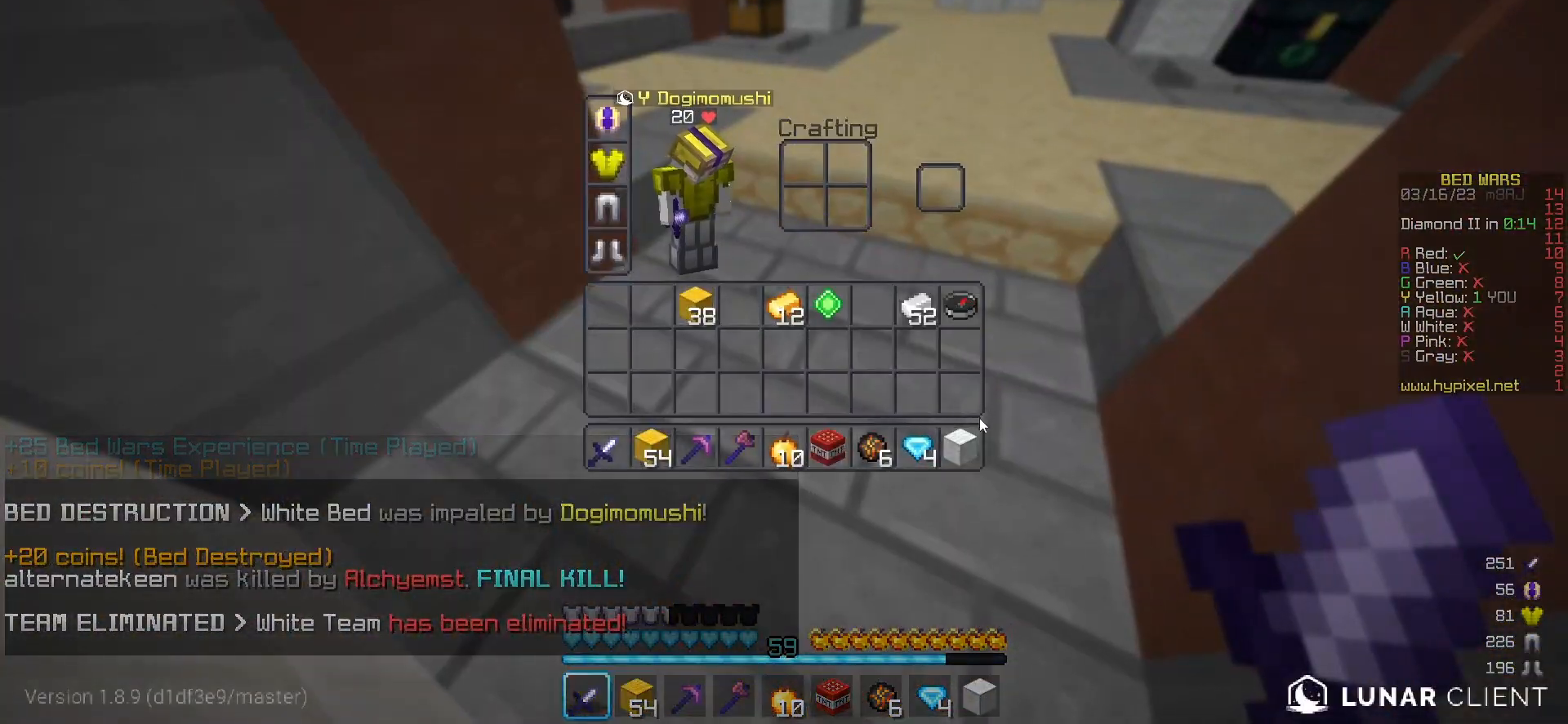
{"keys": [], "mouse": [], "events": []}
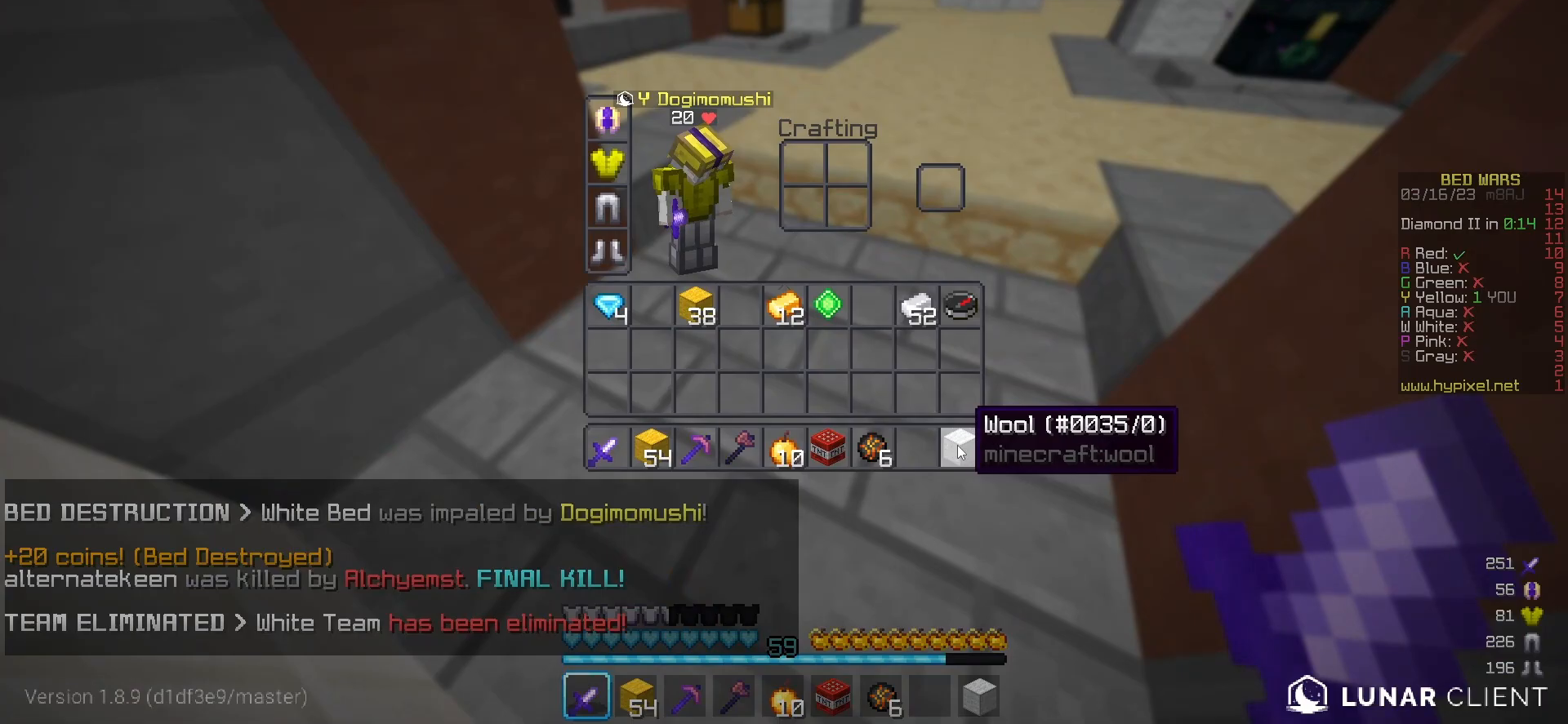
{"keys": ["w"], "mouse": [], "events": [[233, "w", "down"]]}
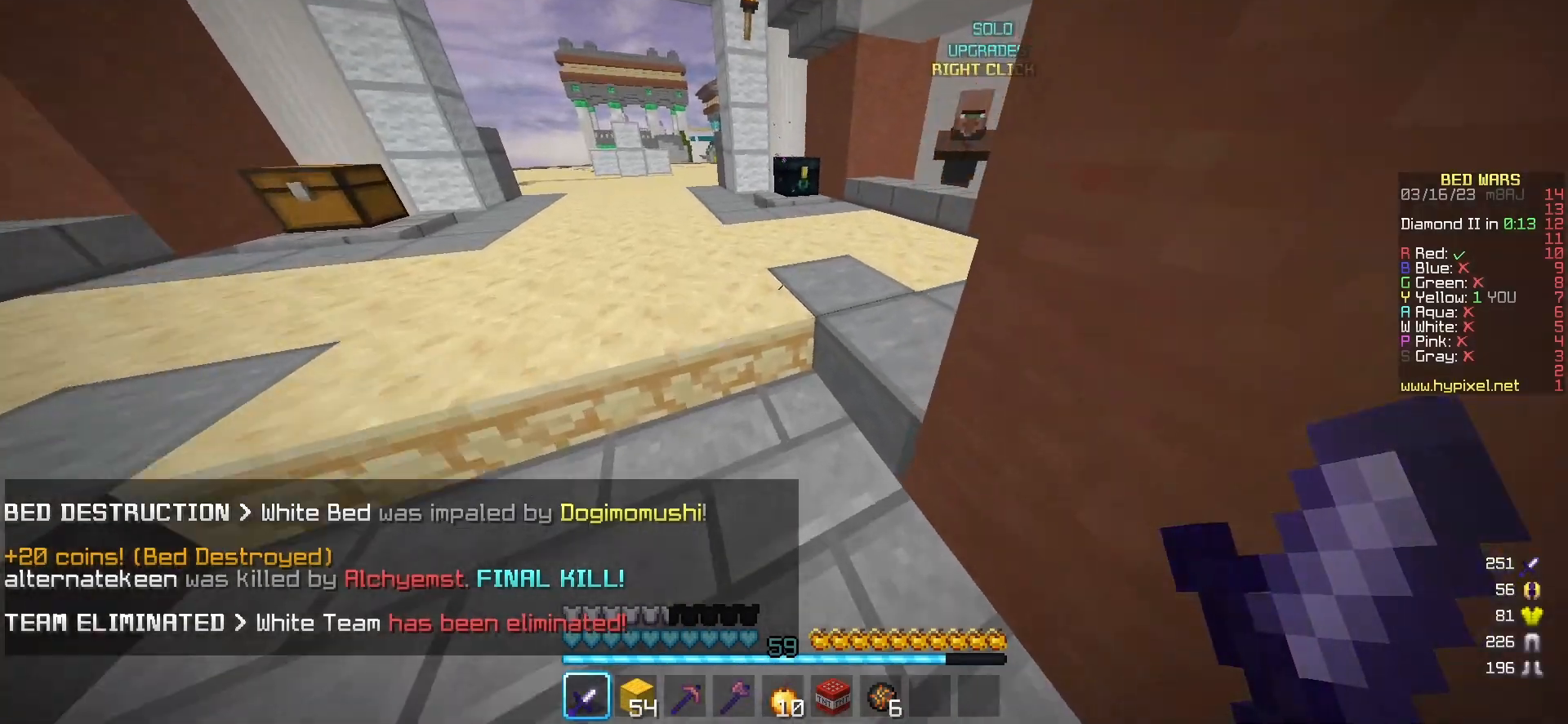
{"keys": ["d", "w"], "mouse": [], "events": [[350, "d", "down"]]}
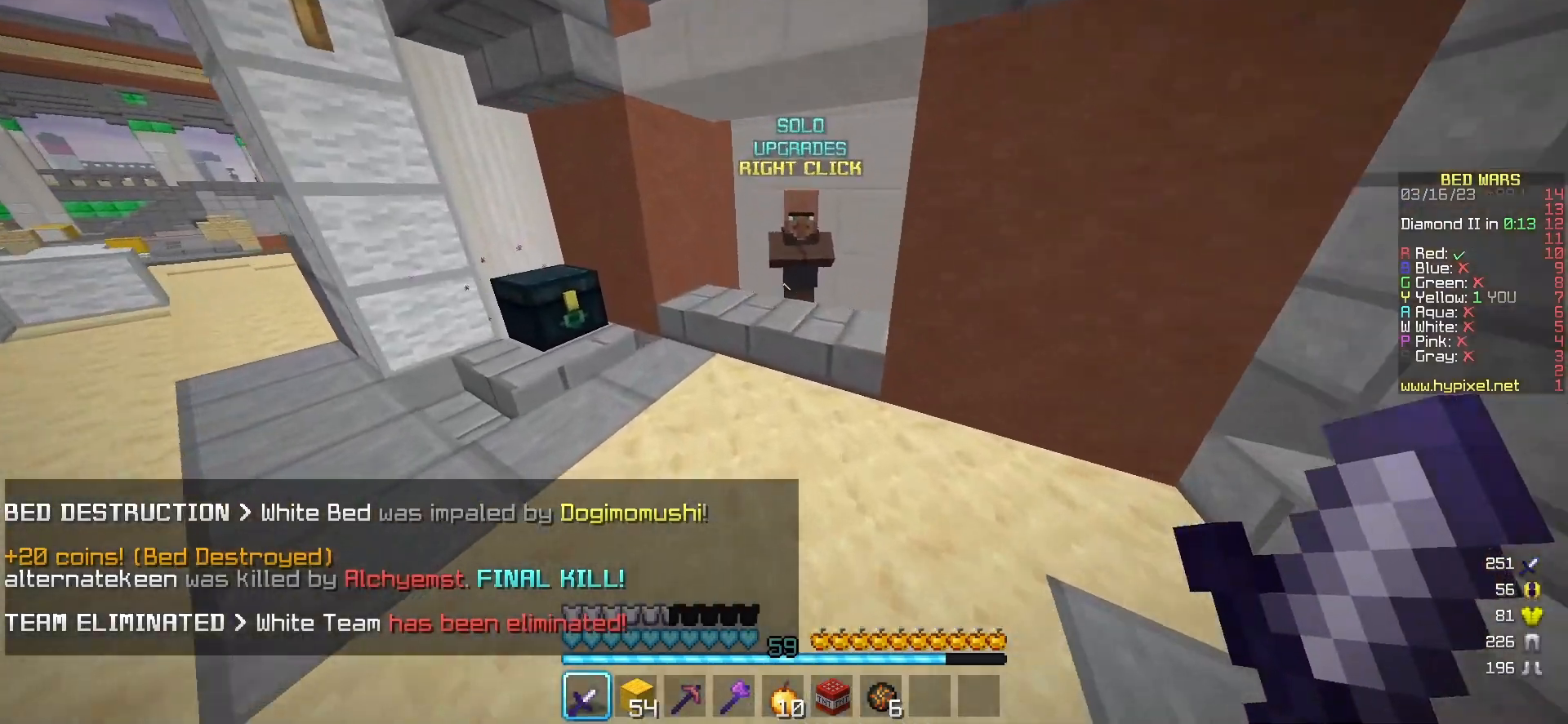
{"keys": [], "mouse": ["right"], "events": [[17, "d", "up"], [150, "mouse_right", "down"], [350, "mouse_right", "up"], [350, "w", "up"], [417, "mouse_right", "down"]]}
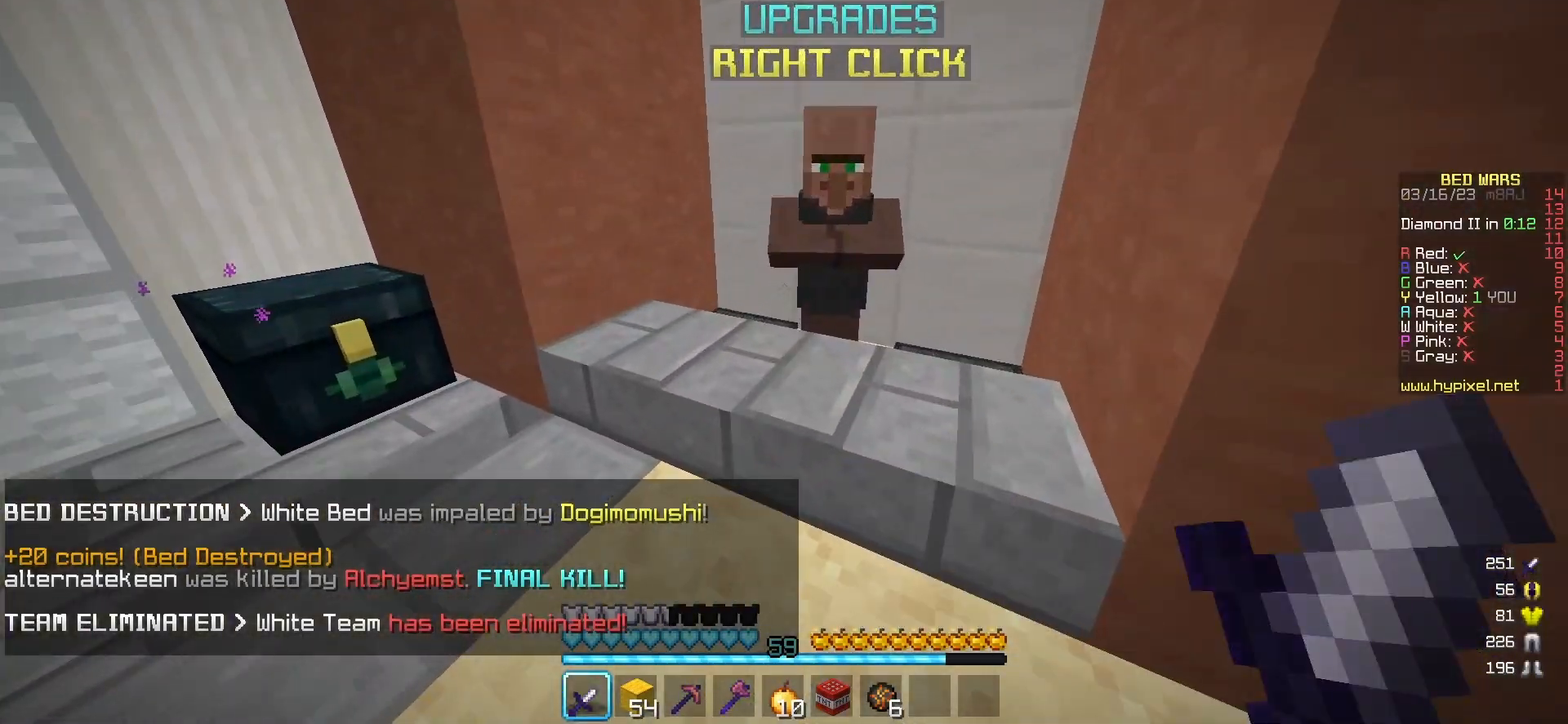
{"keys": [], "mouse": [], "events": [[67, "mouse_right", "up"]]}
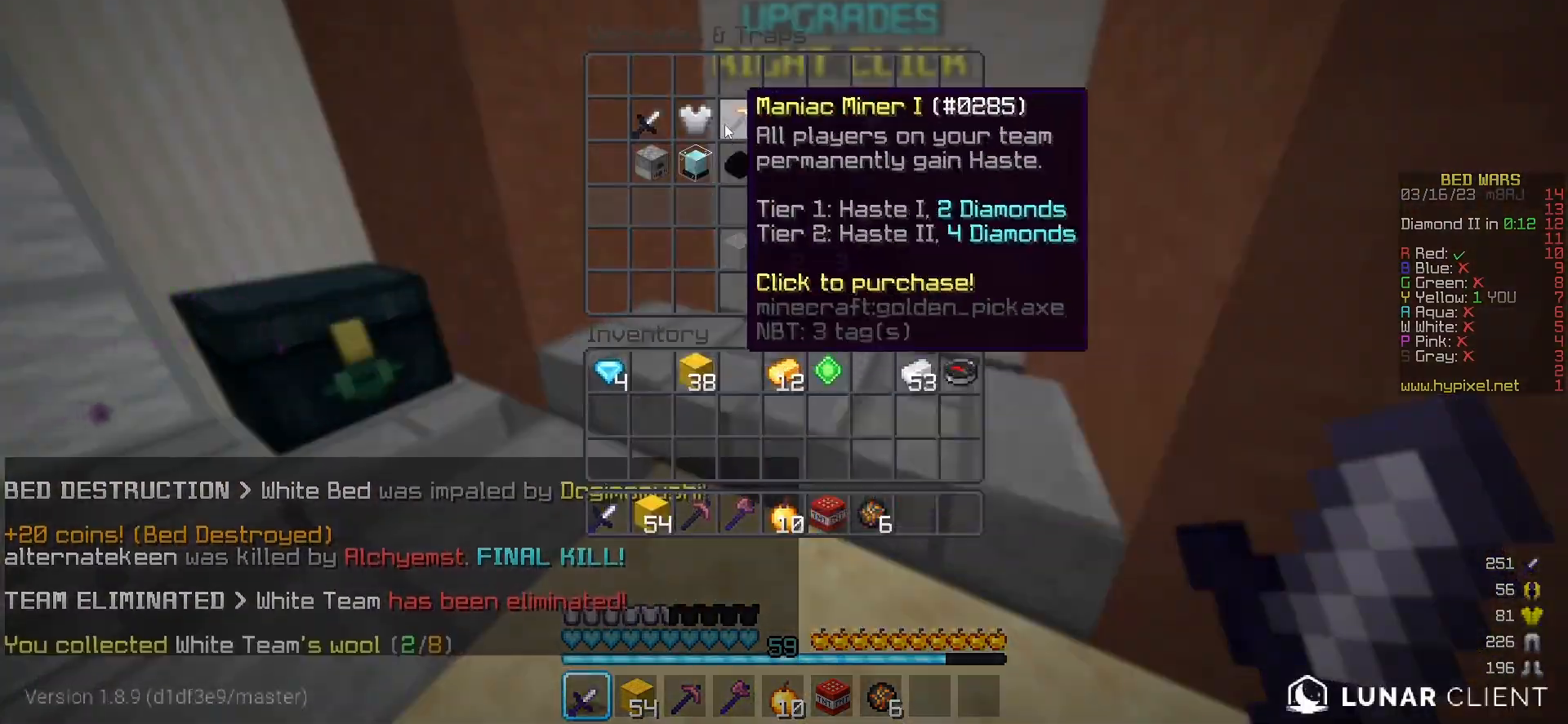
{"keys": [], "mouse": [], "events": []}
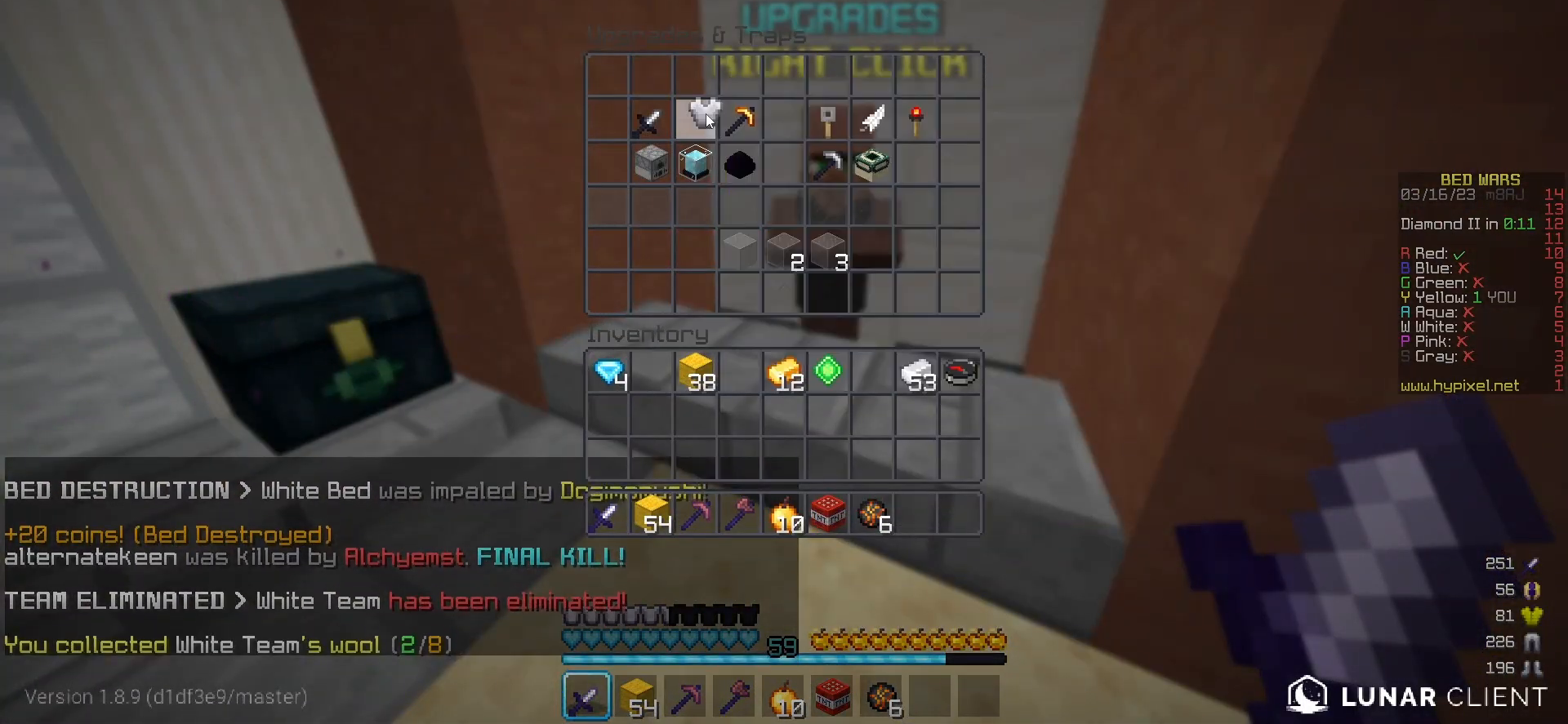
{"keys": [], "mouse": [], "events": []}
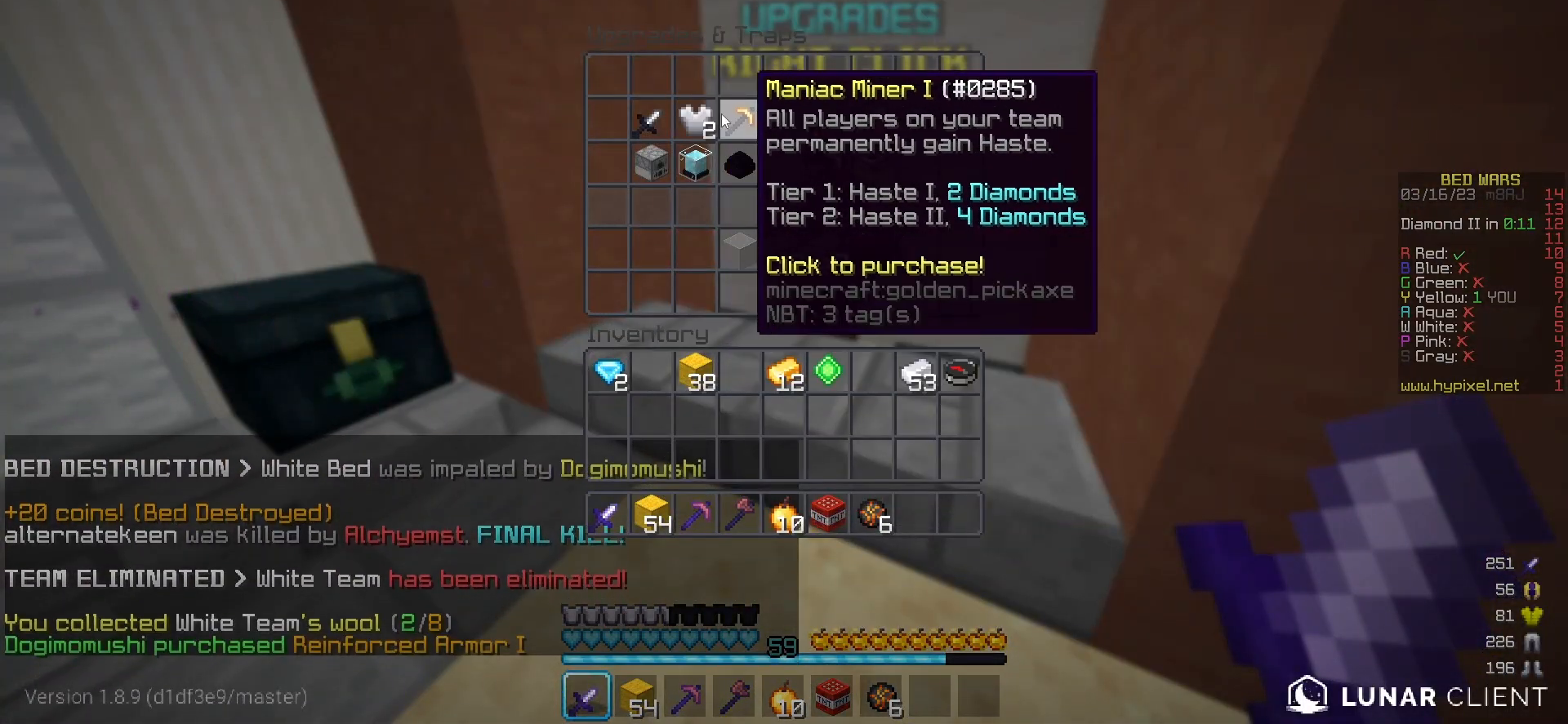
{"keys": ["a", "w"], "mouse": [], "events": [[83, "w", "down"], [183, "a", "down"]]}
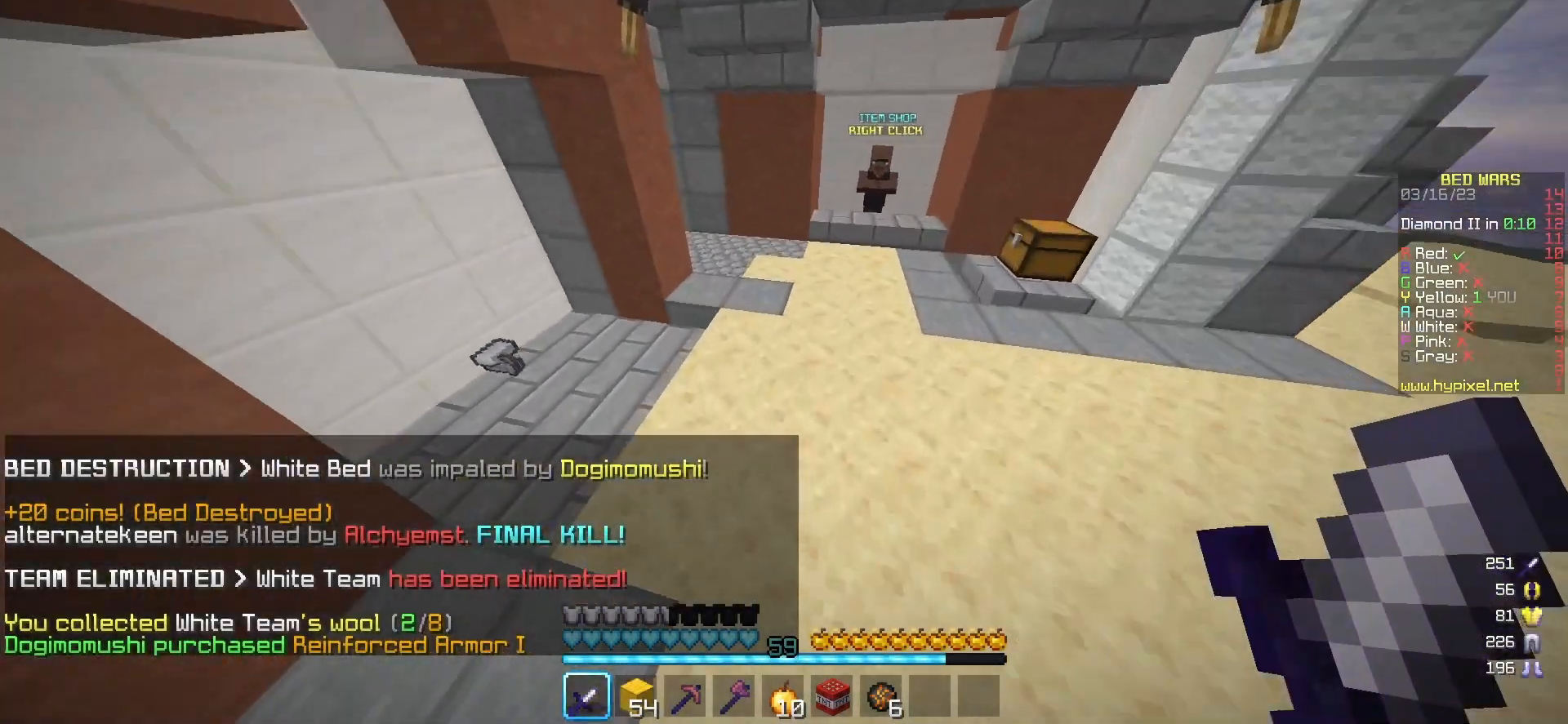
{"keys": ["w"], "mouse": [], "events": [[433, "a", "up"]]}
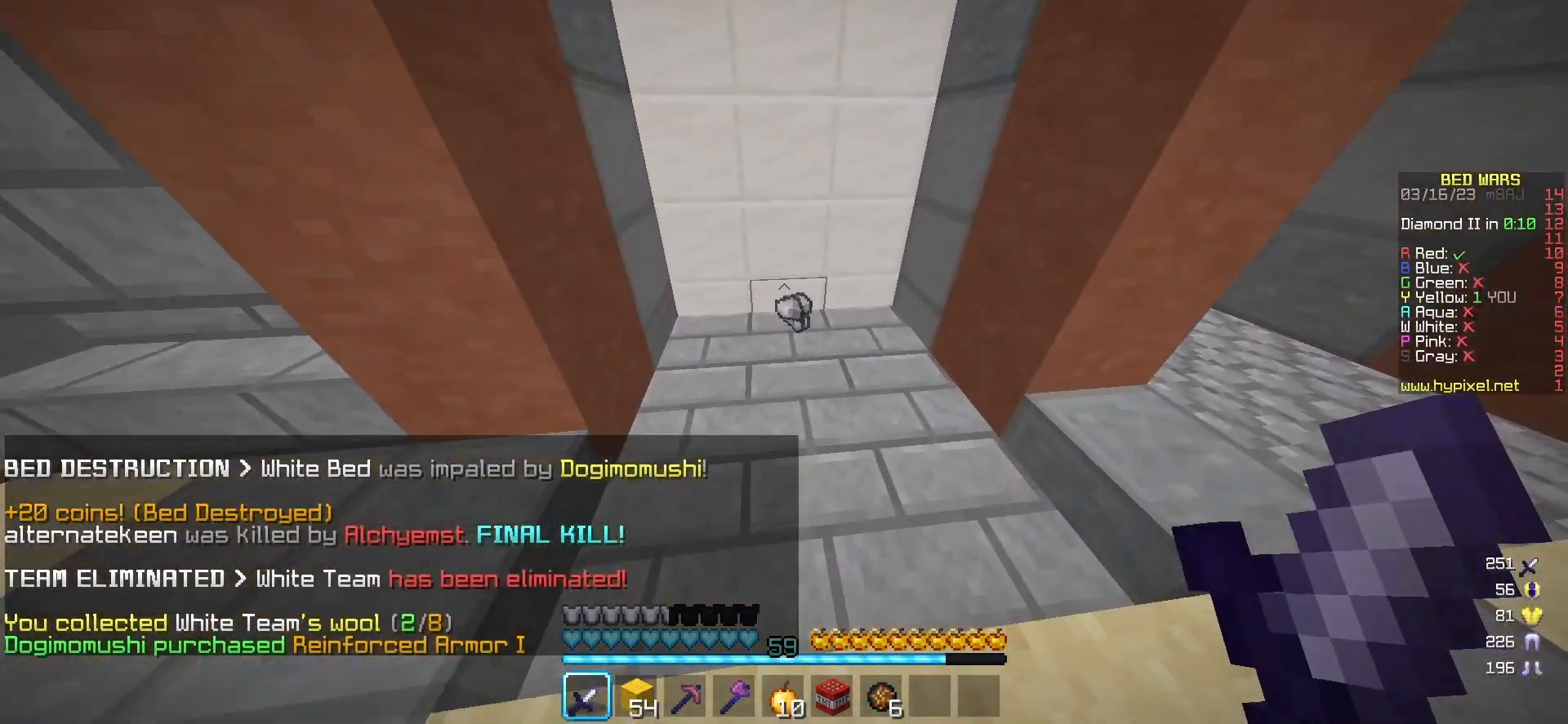
{"keys": [], "mouse": [], "events": [[150, "a", "down"], [350, "a", "up"], [467, "w", "up"]]}
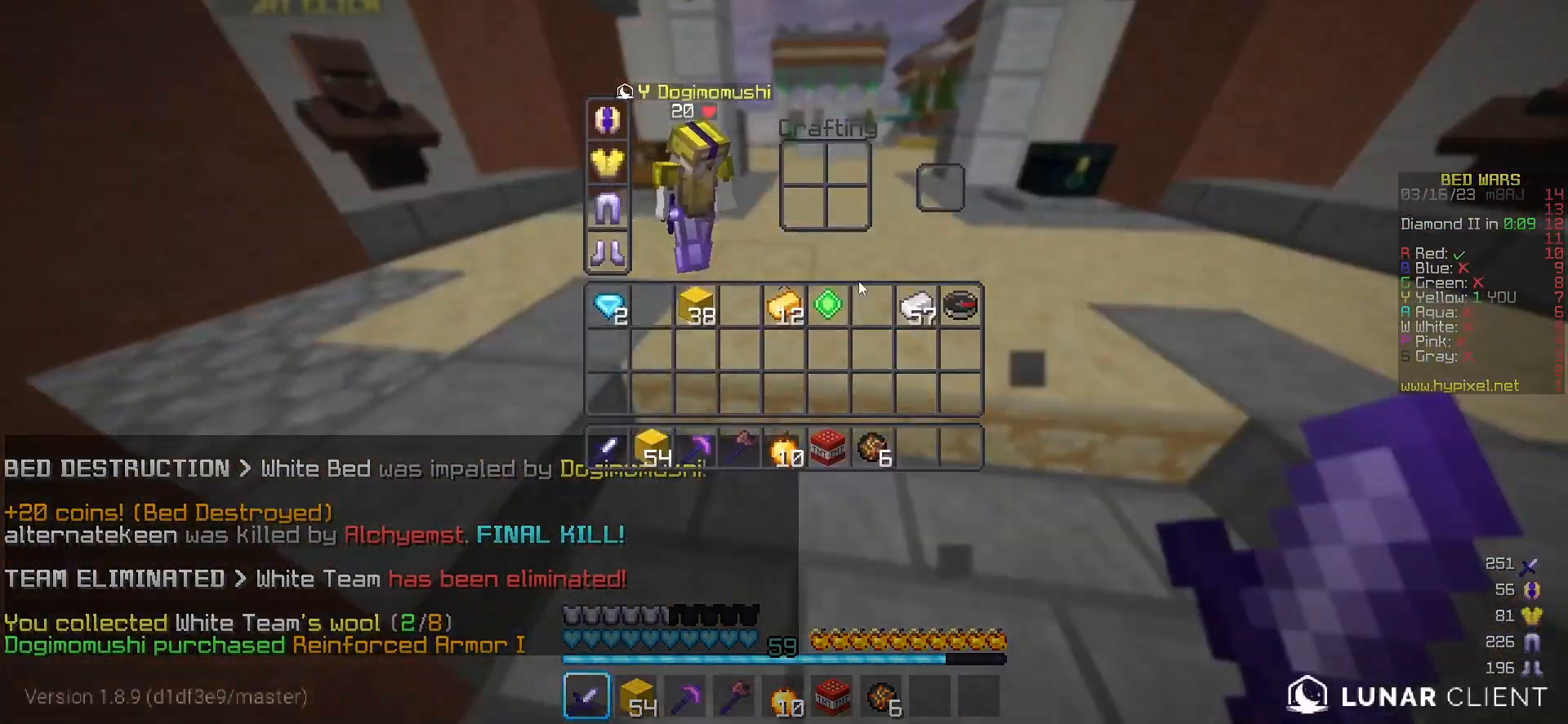
{"keys": [], "mouse": [], "events": []}
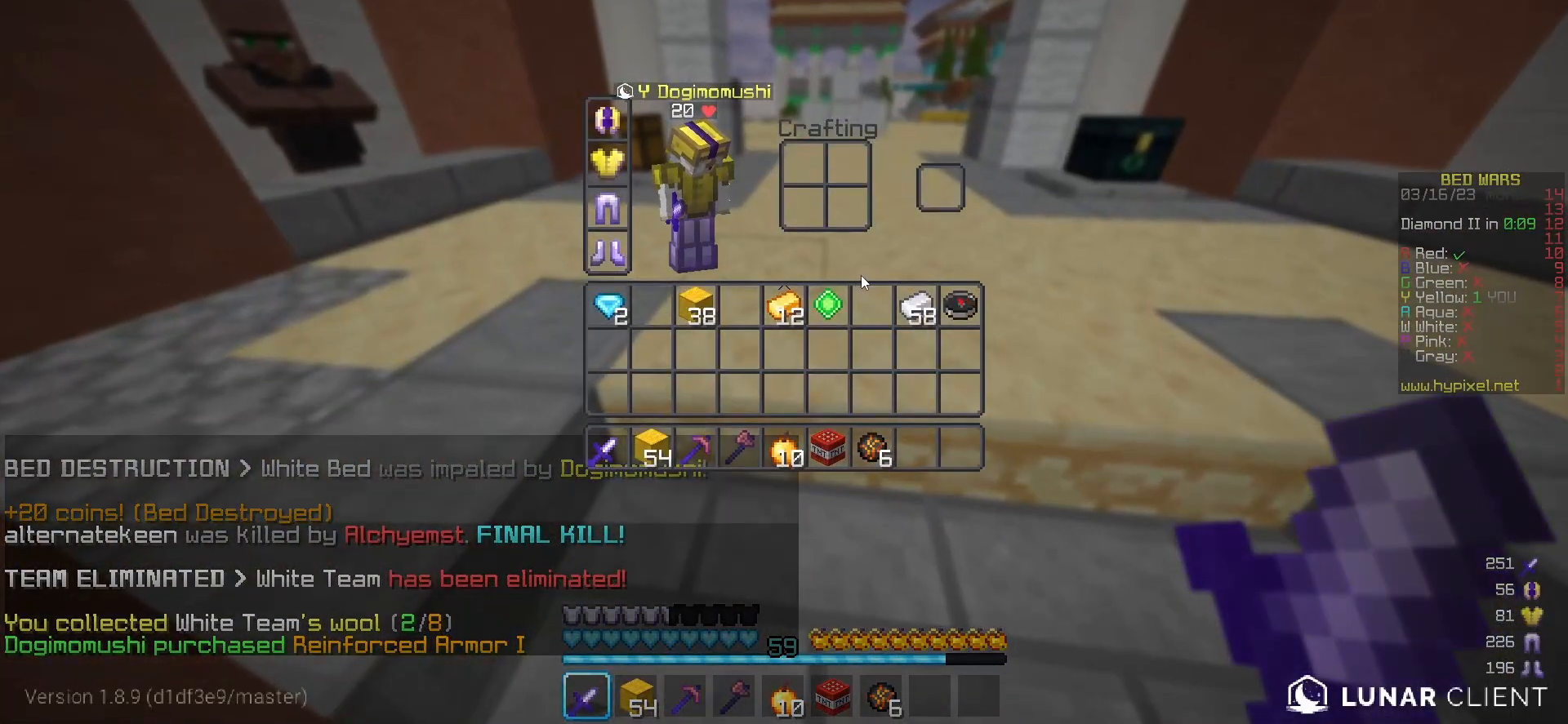
{"keys": ["w"], "mouse": [], "events": [[400, "w", "down"]]}
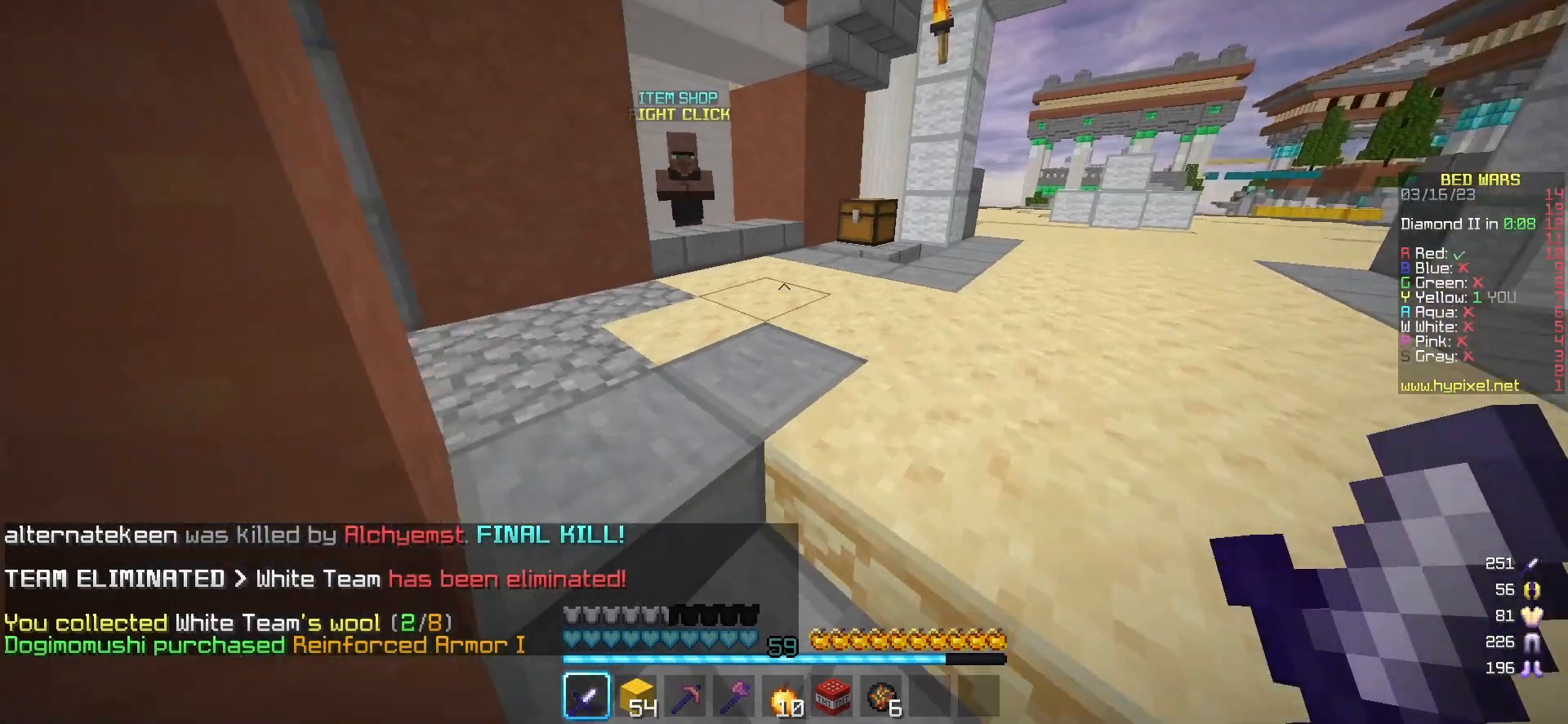
{"keys": ["w"], "mouse": [], "events": []}
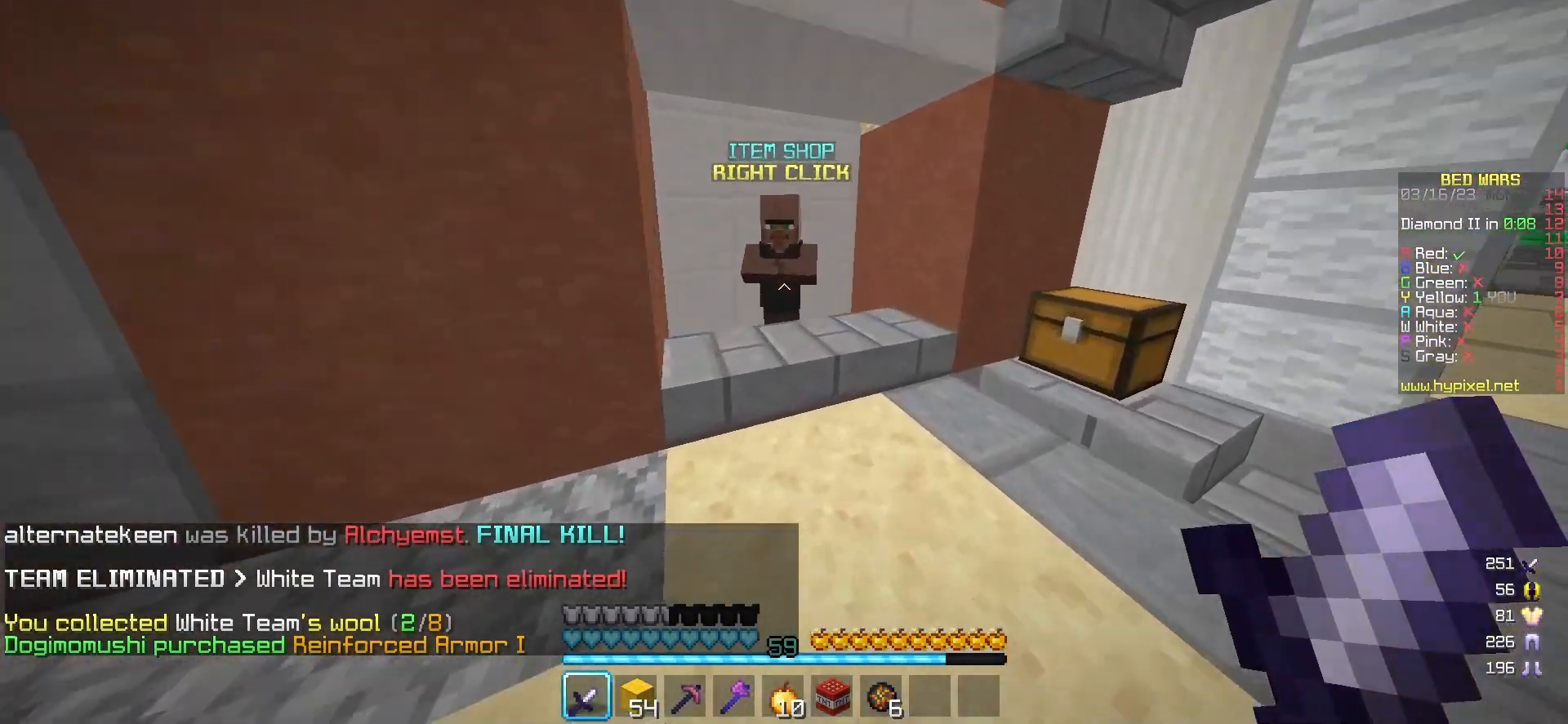
{"keys": [], "mouse": [], "events": [[50, "mouse_right", "down"], [200, "mouse_right", "up"], [217, "w", "up"]]}
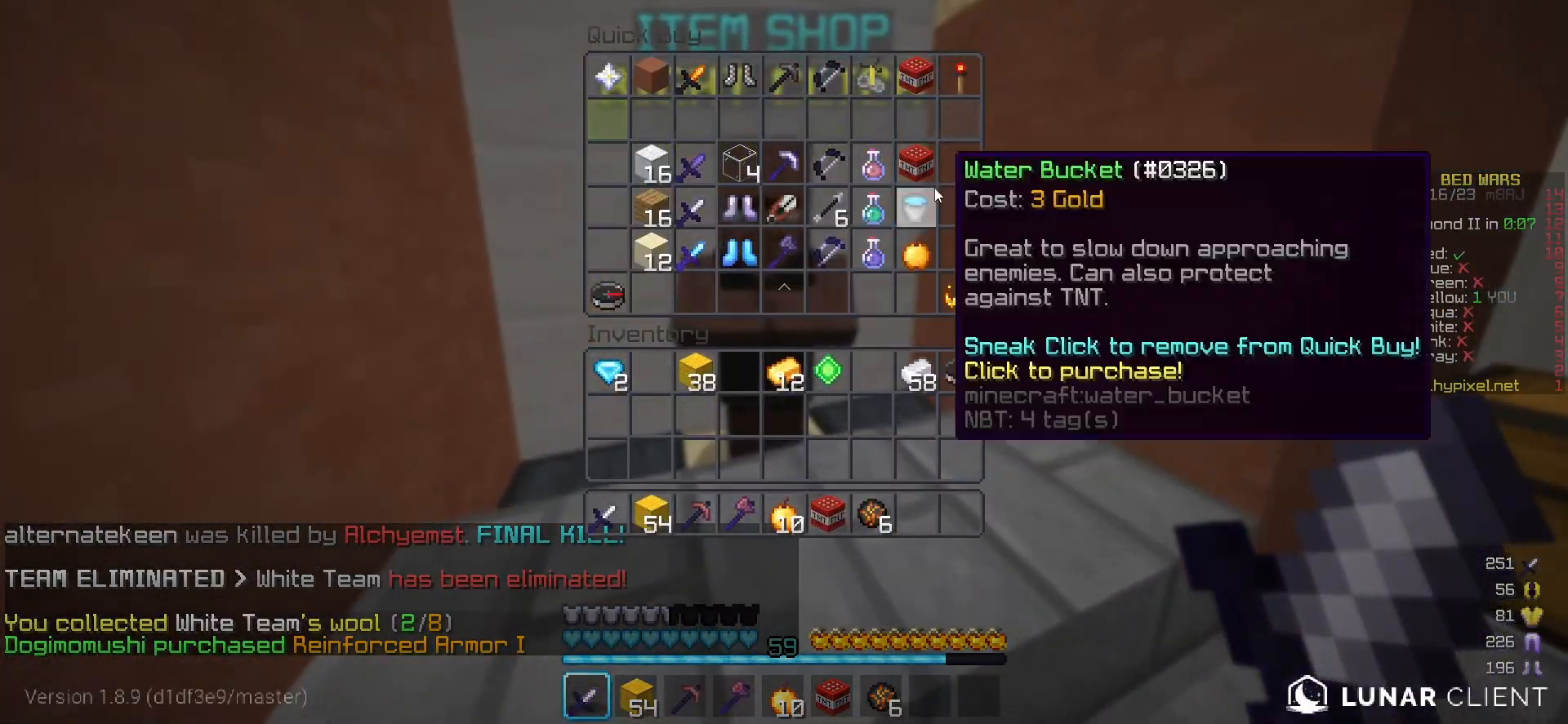
{"keys": [], "mouse": [], "events": []}
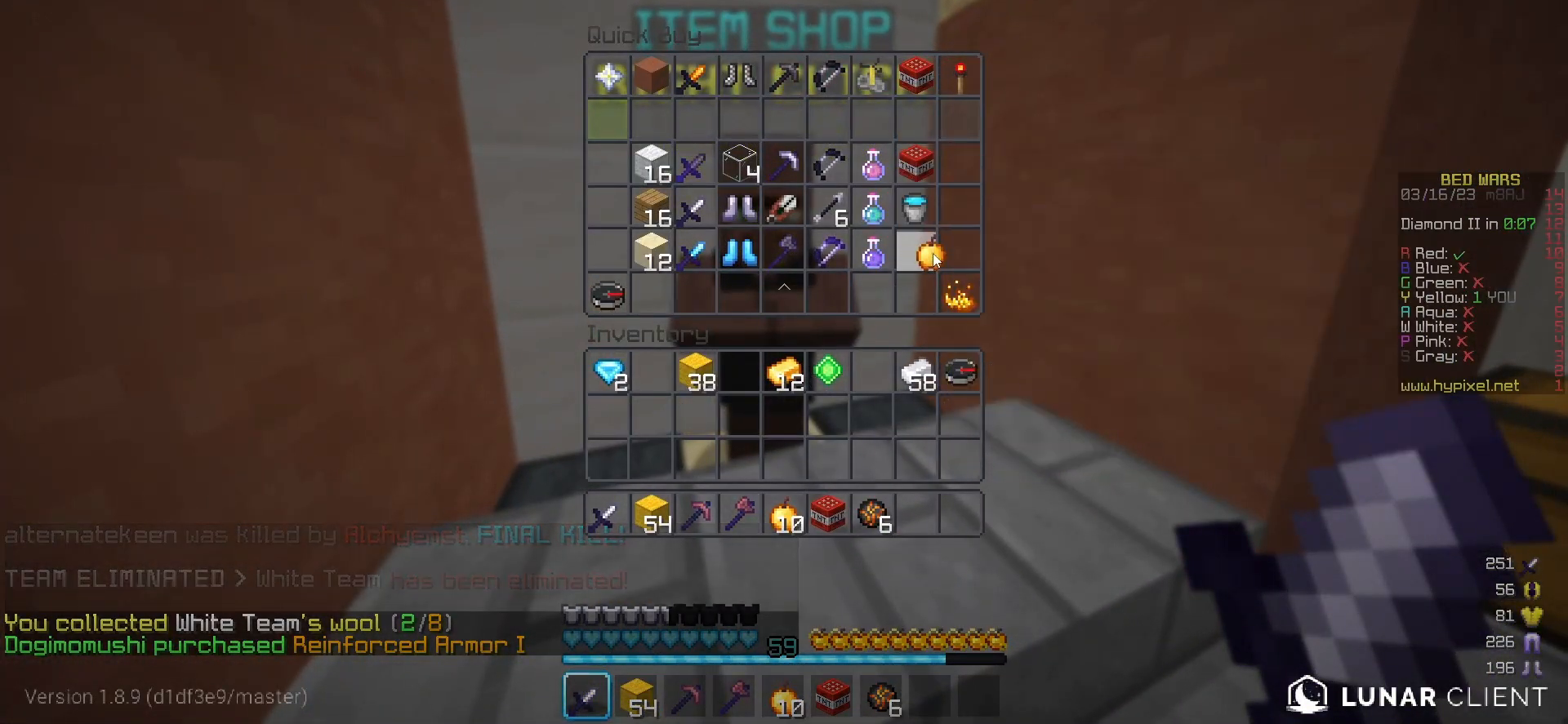
{"keys": [], "mouse": [], "events": []}
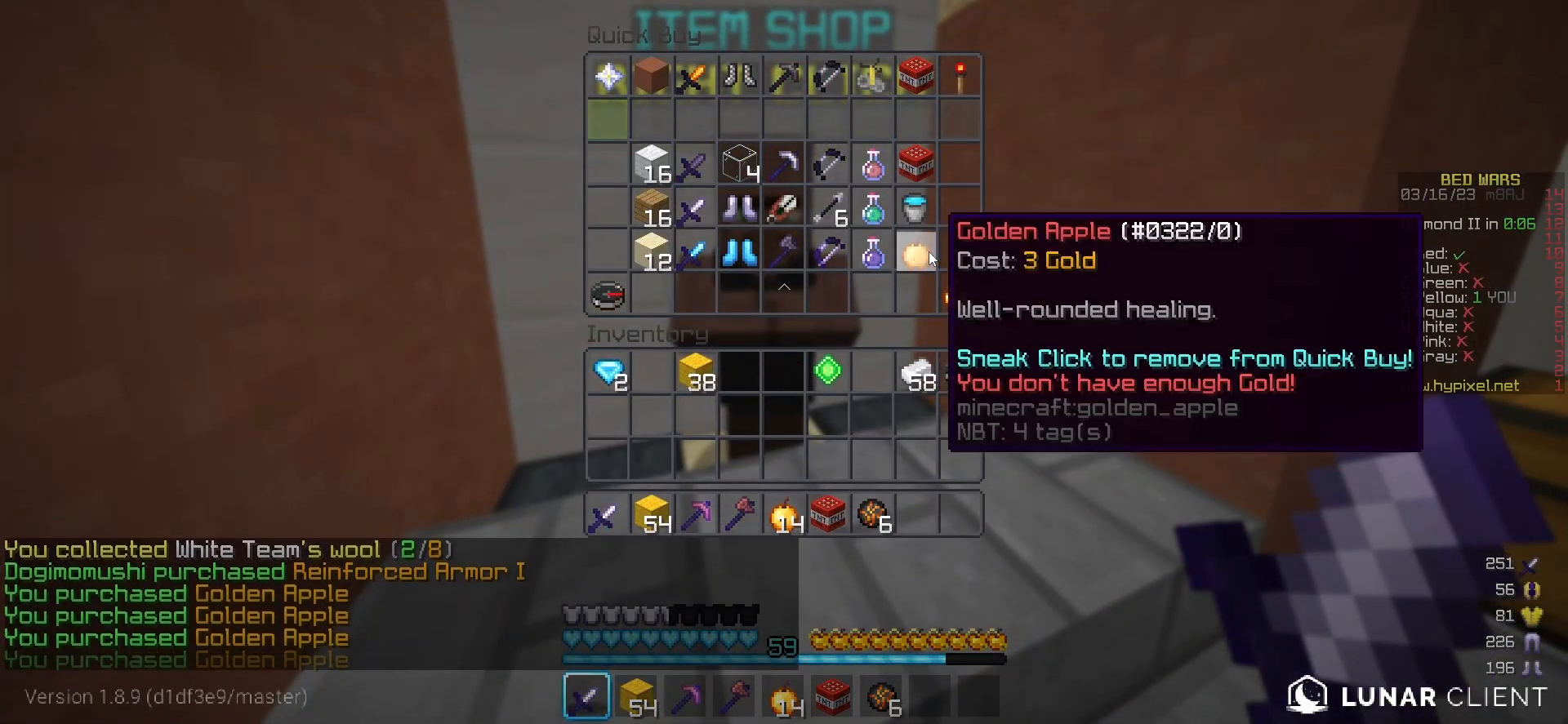
{"keys": [], "mouse": [], "events": []}
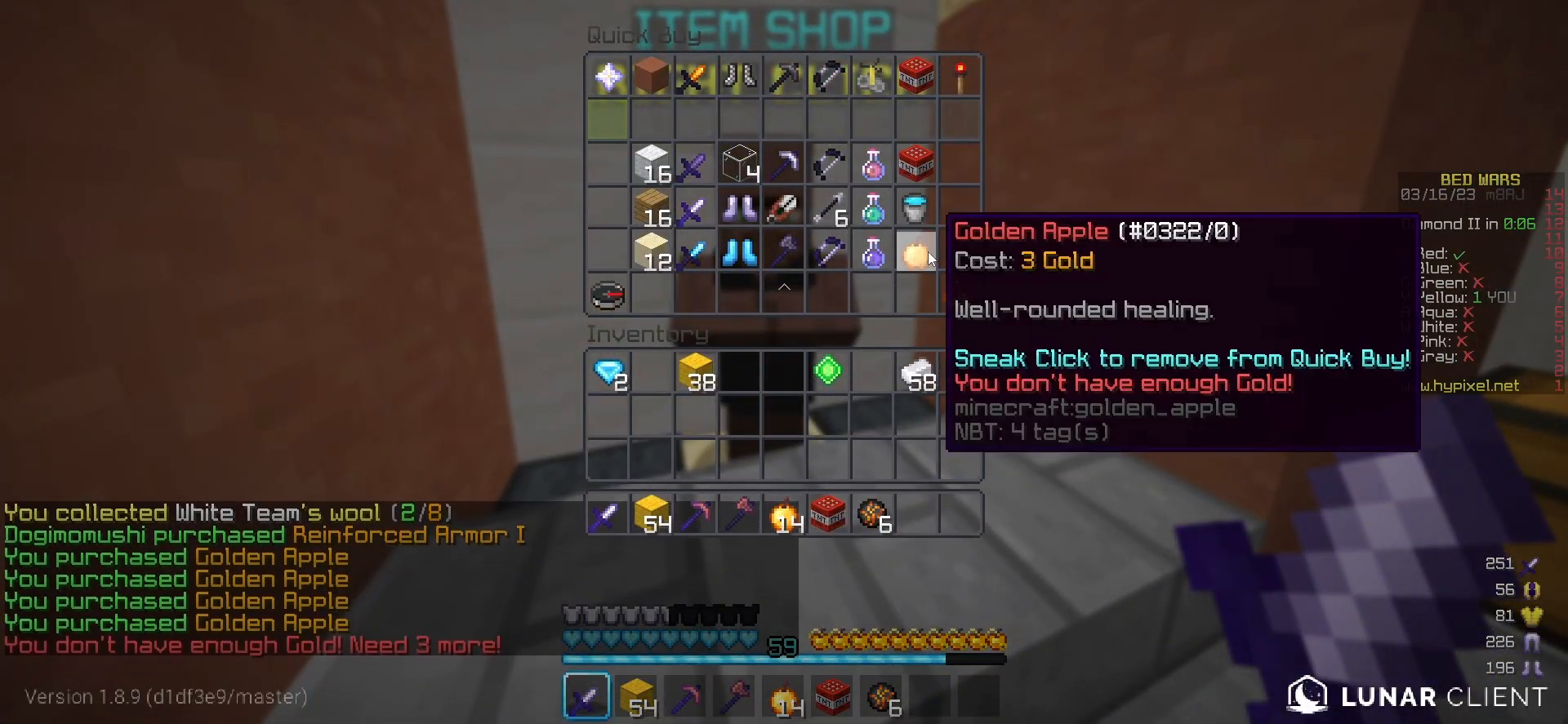
{"keys": [], "mouse": [], "events": []}
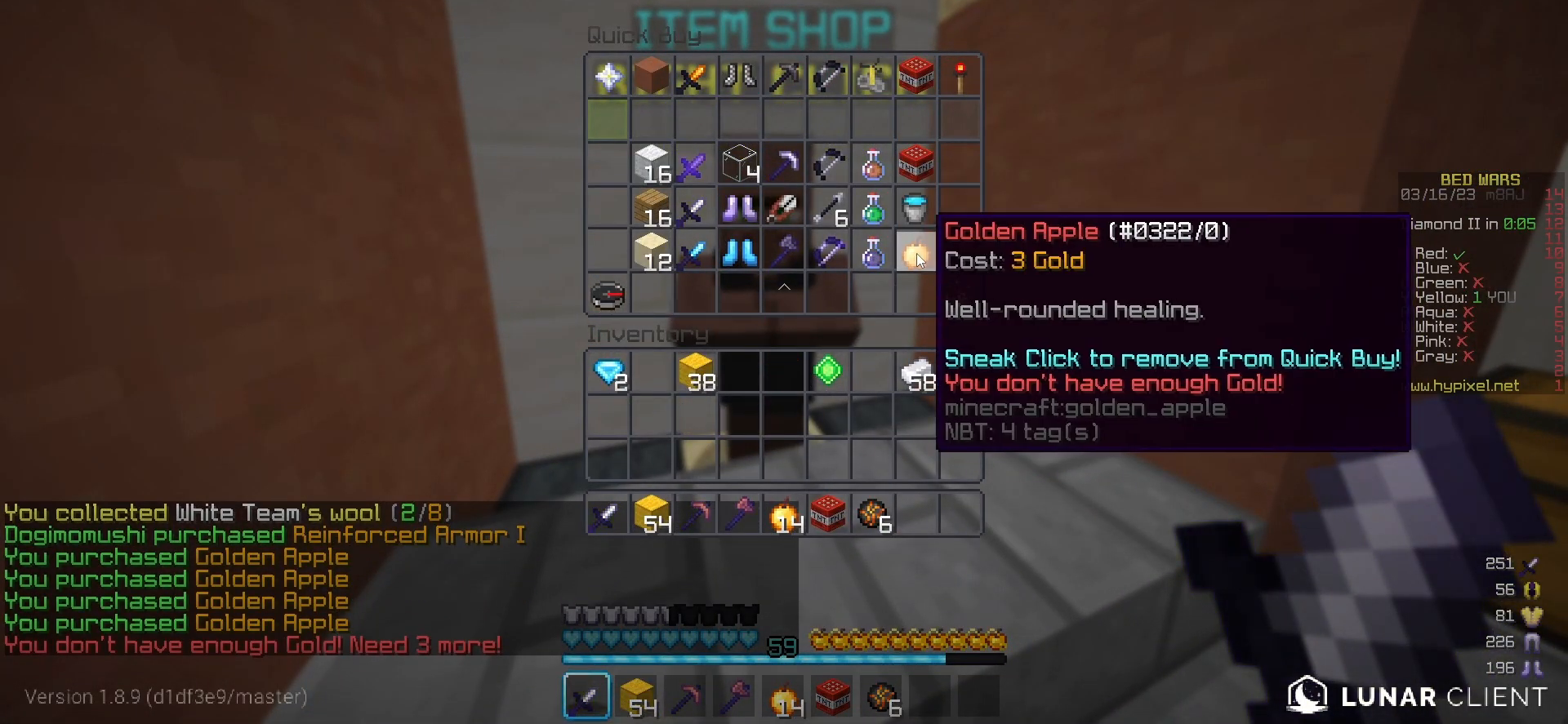
{"keys": ["w"], "mouse": [], "events": [[383, "w", "down"]]}
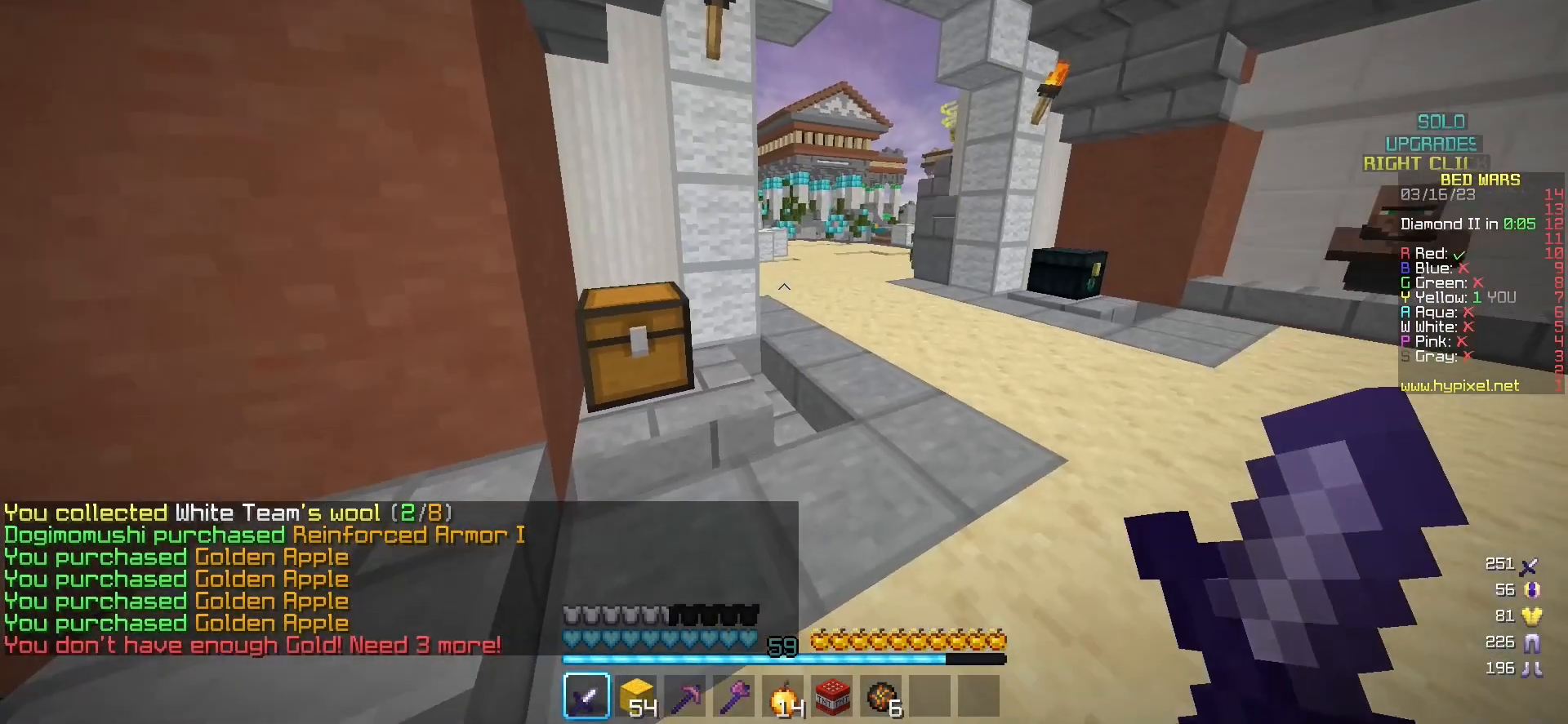
{"keys": ["d", "w"], "mouse": ["left"], "events": [[483, "d", "down"], [500, "mouse_left", "down"]]}
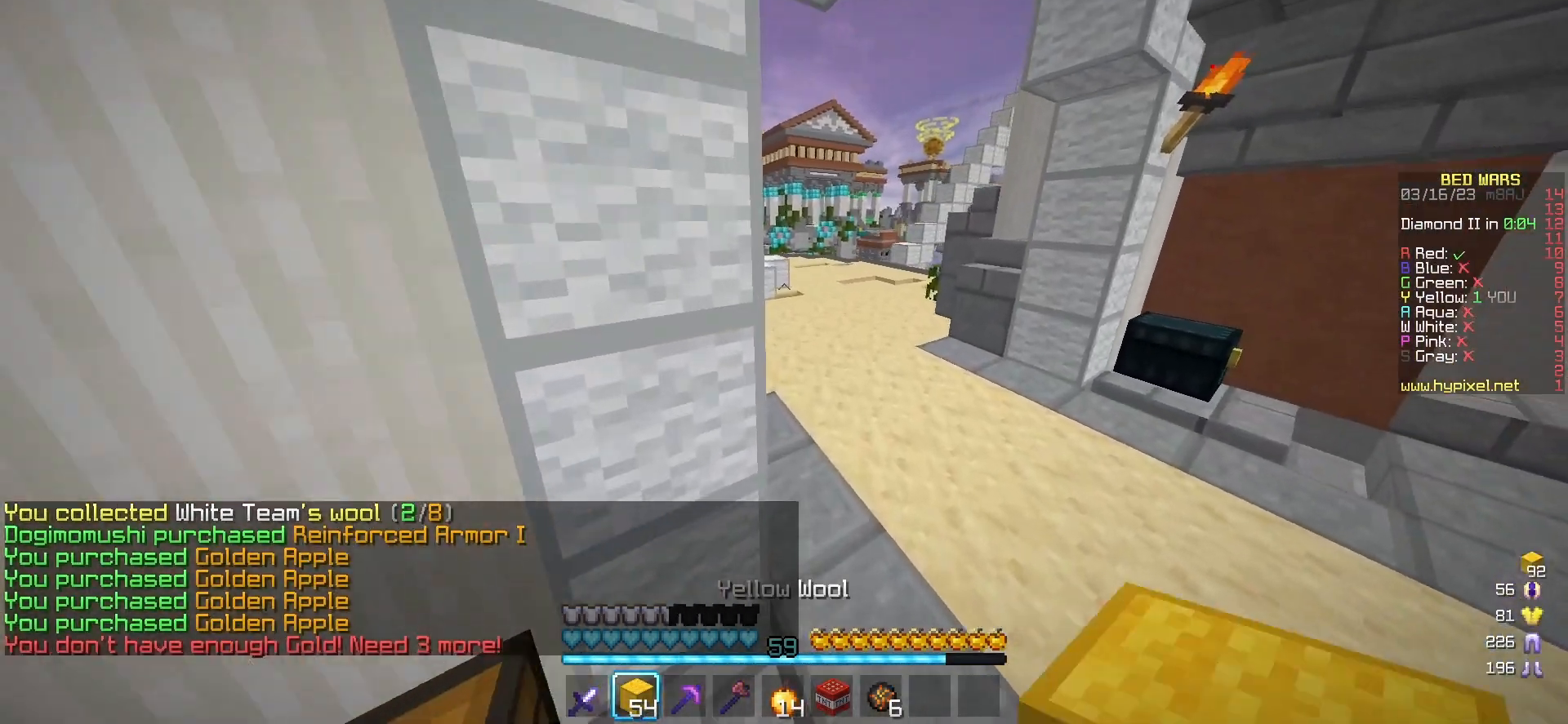
{"keys": ["w"], "mouse": ["left"], "events": [[133, "mouse_left", "up"], [200, "mouse_left", "down"], [300, "d", "up"]]}
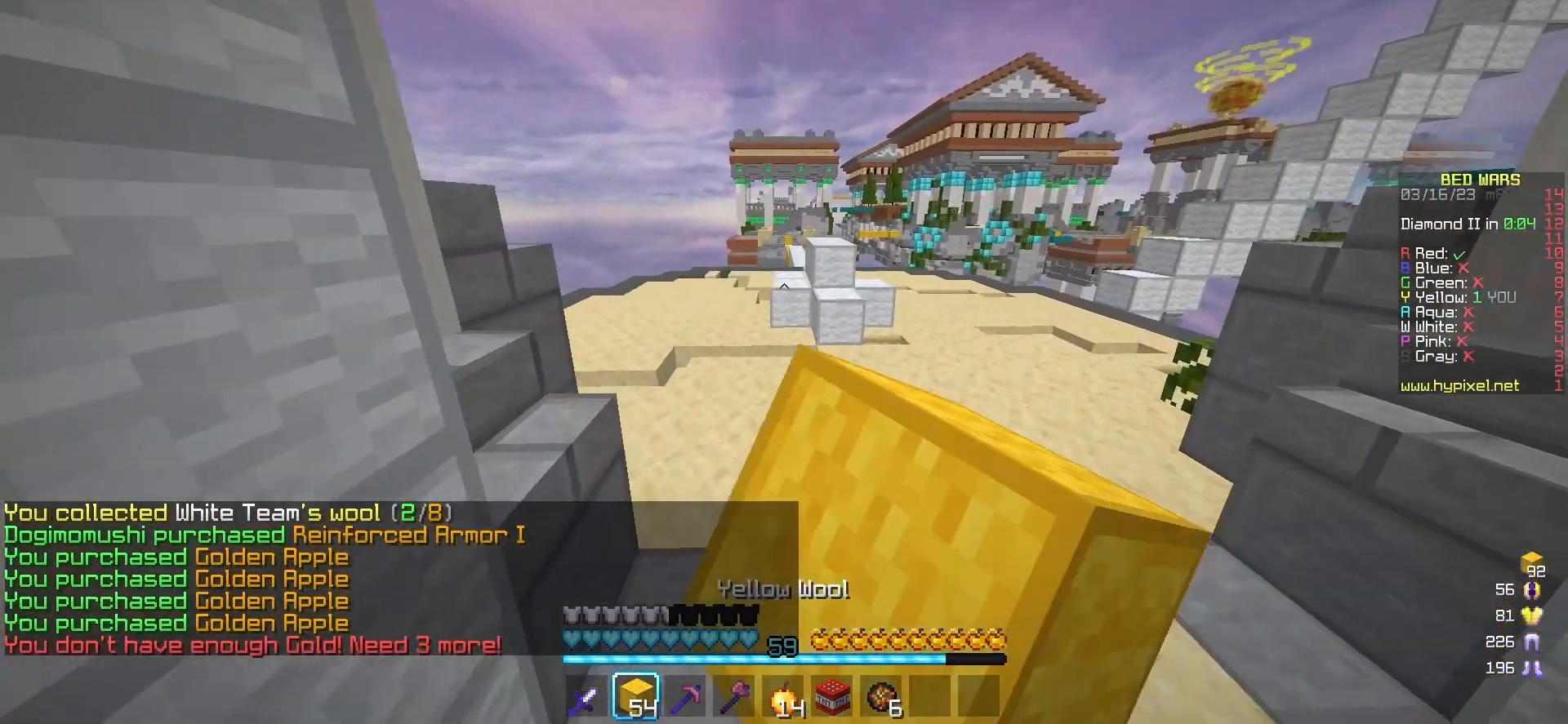
{"keys": ["a", "w"], "mouse": [], "events": [[17, "mouse_left", "up"], [183, "mouse_left", "down"], [317, "mouse_left", "up"], [400, "a", "down"]]}
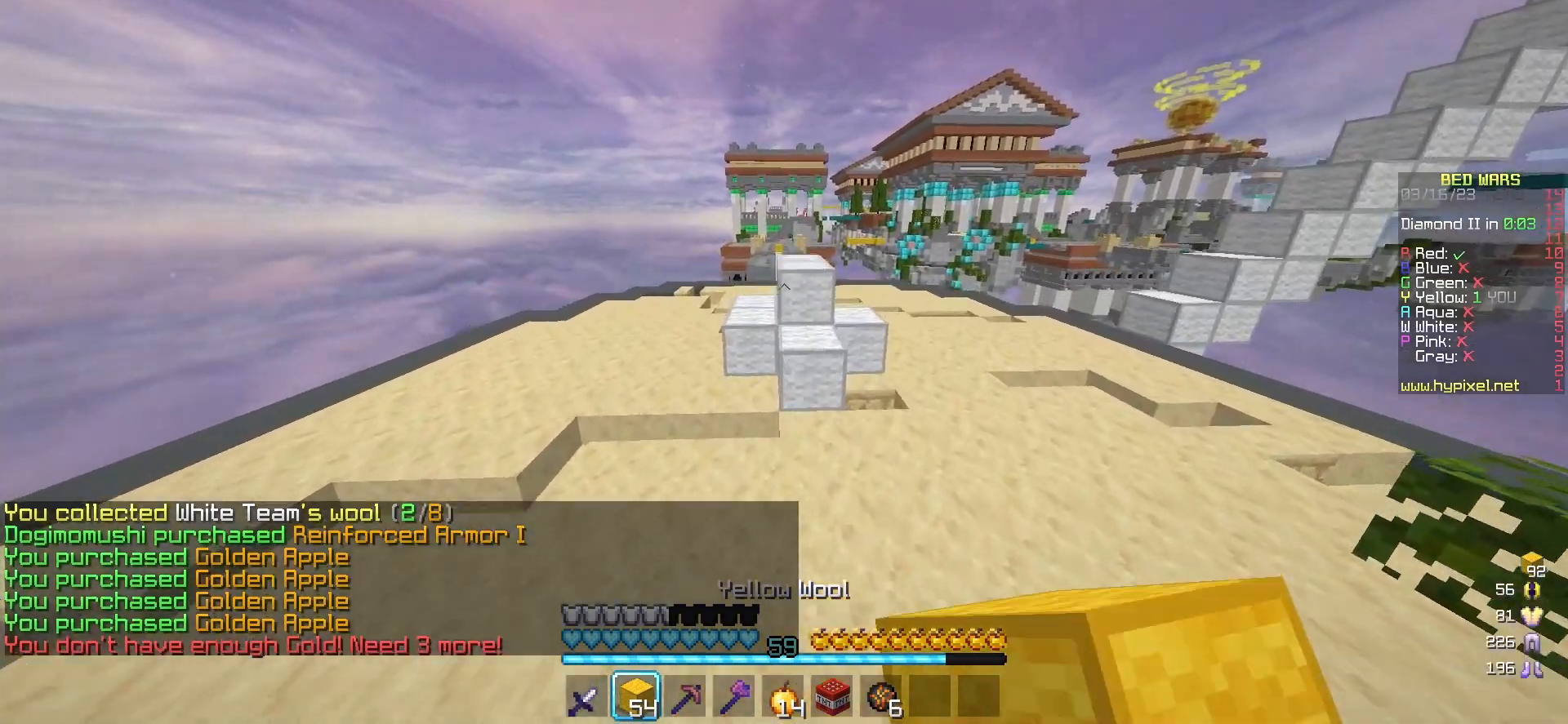
{"keys": ["w"], "mouse": [], "events": [[250, "a", "up"], [367, "mouse_left", "down"], [500, "mouse_left", "up"]]}